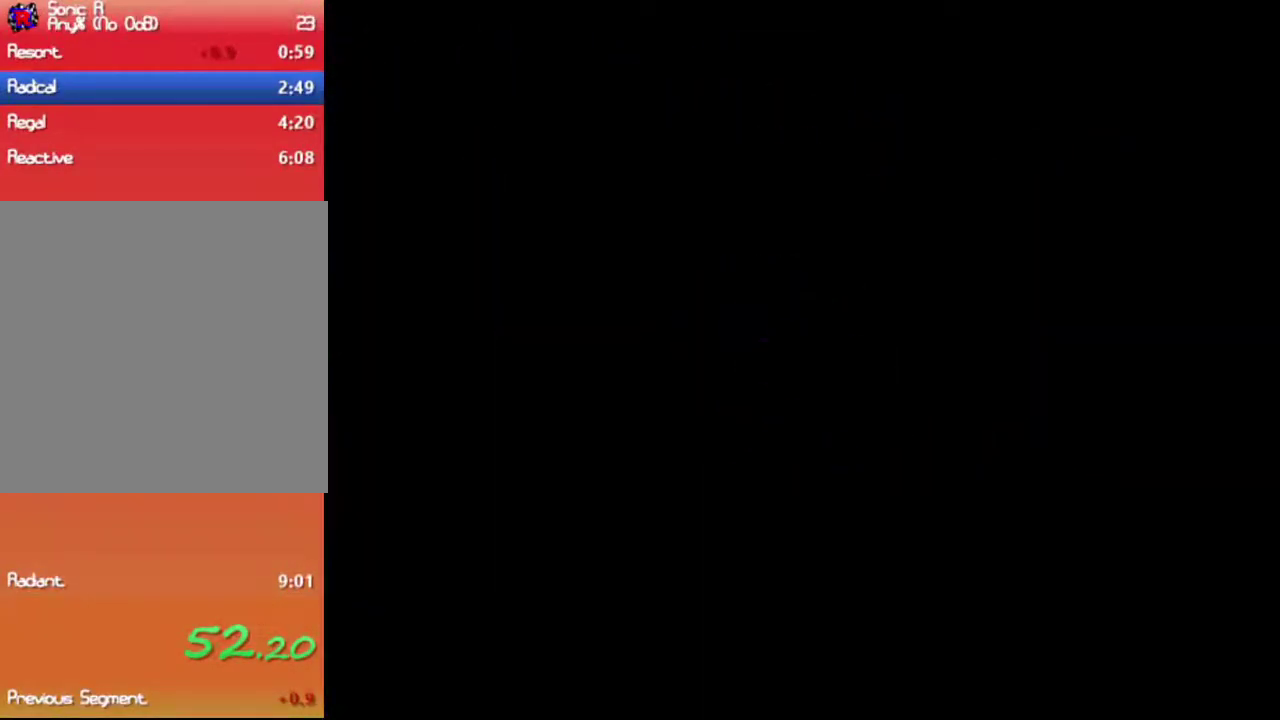
Gameplay with a controller (Xbox layout); each line is a JSON object with the inputs held at the frame after it. "events" lists button and stick changes between this image and that frame as [ms after this image, input, new state], when the widget could be followed in between. Not read: R3.
{"buttons": [], "left_stick": "center", "right_stick": "center", "events": []}
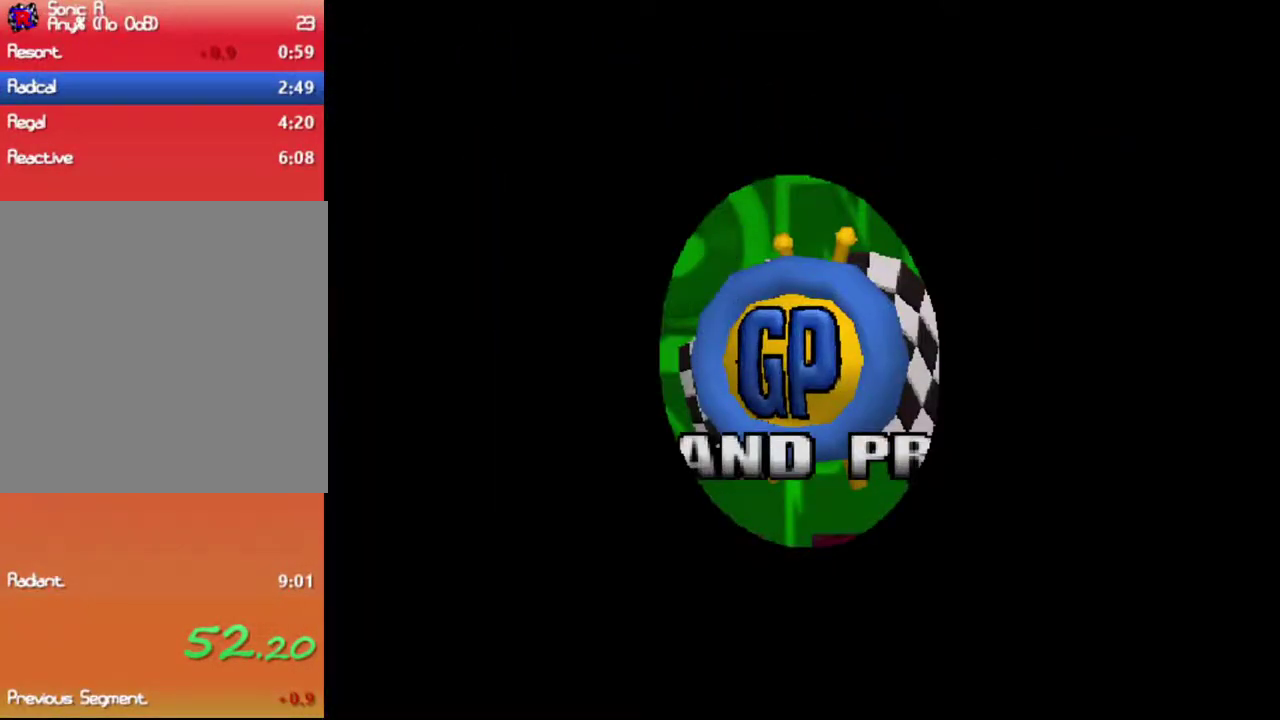
{"buttons": ["A"], "left_stick": "center", "right_stick": "center", "events": [[267, "A", "down"]]}
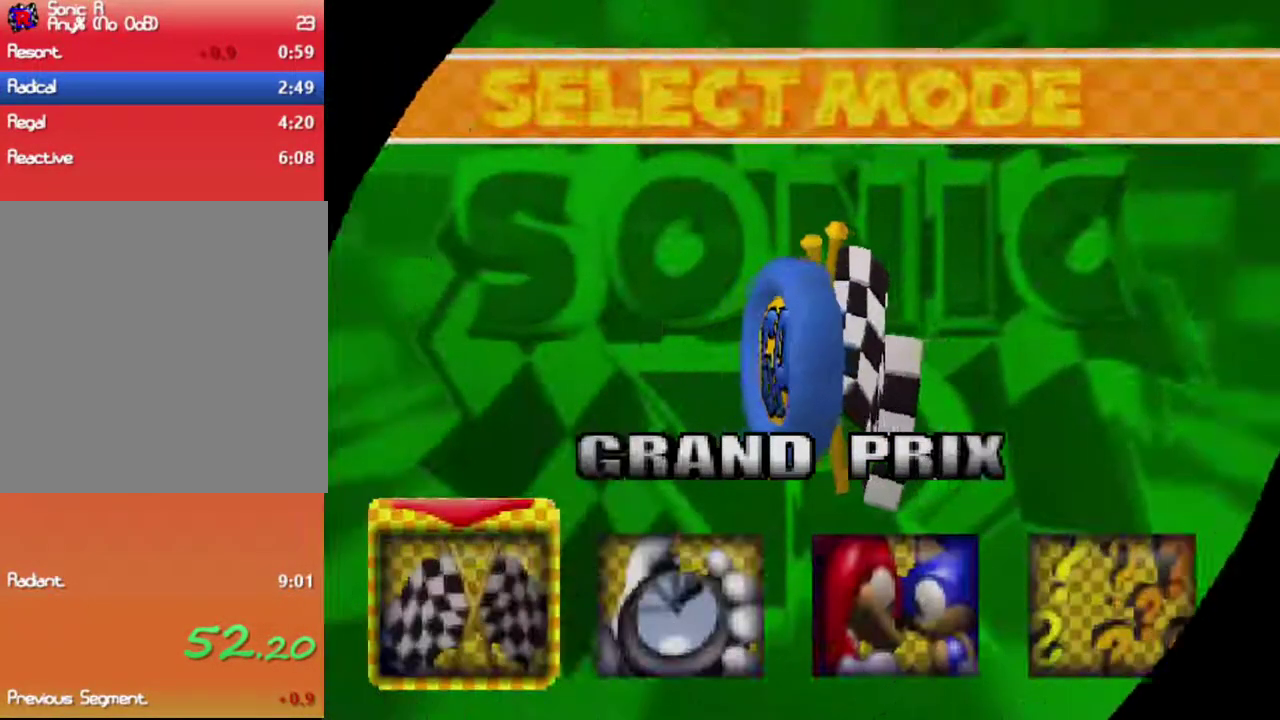
{"buttons": ["A"], "left_stick": "center", "right_stick": "center", "events": []}
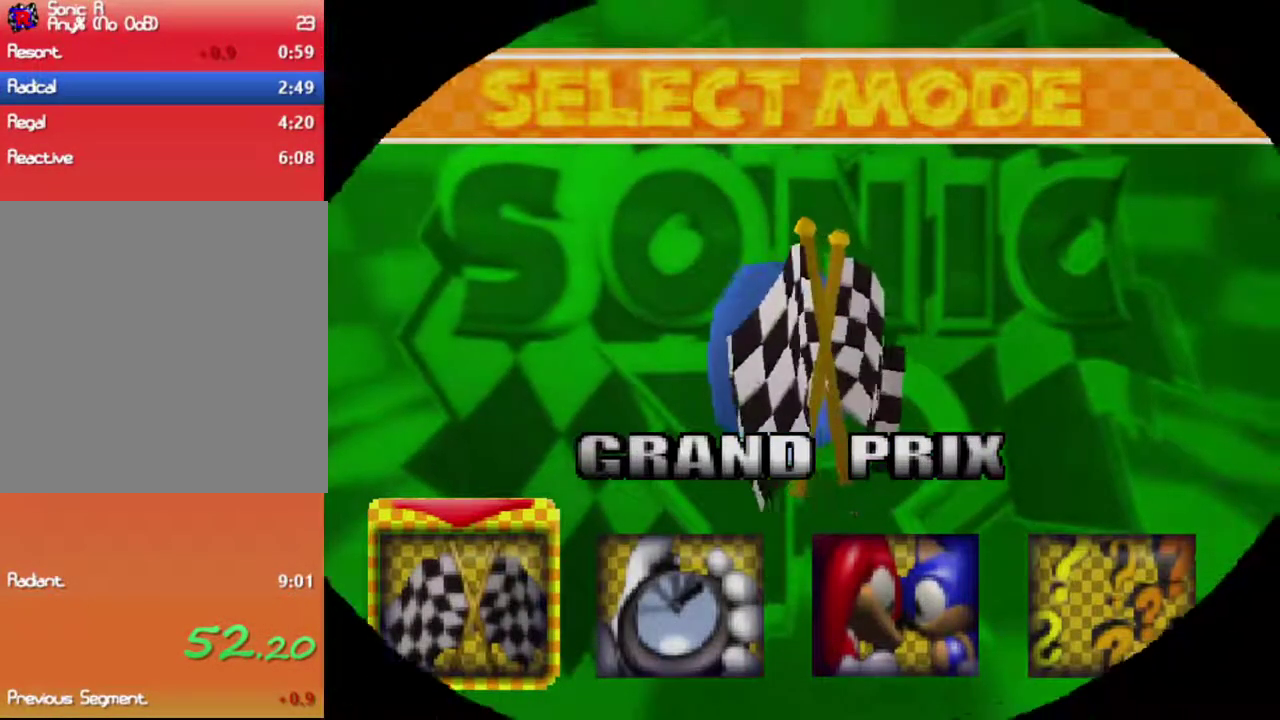
{"buttons": ["A"], "left_stick": "center", "right_stick": "center", "events": []}
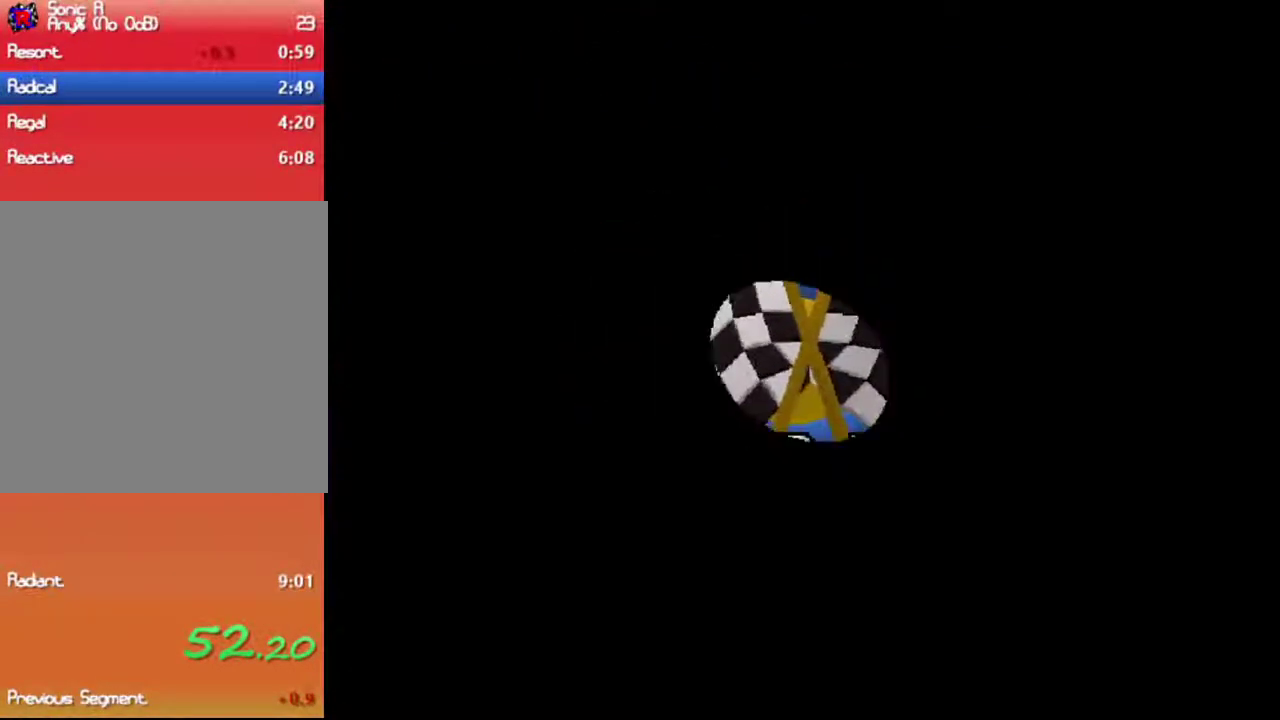
{"buttons": ["A"], "left_stick": "center", "right_stick": "center", "events": []}
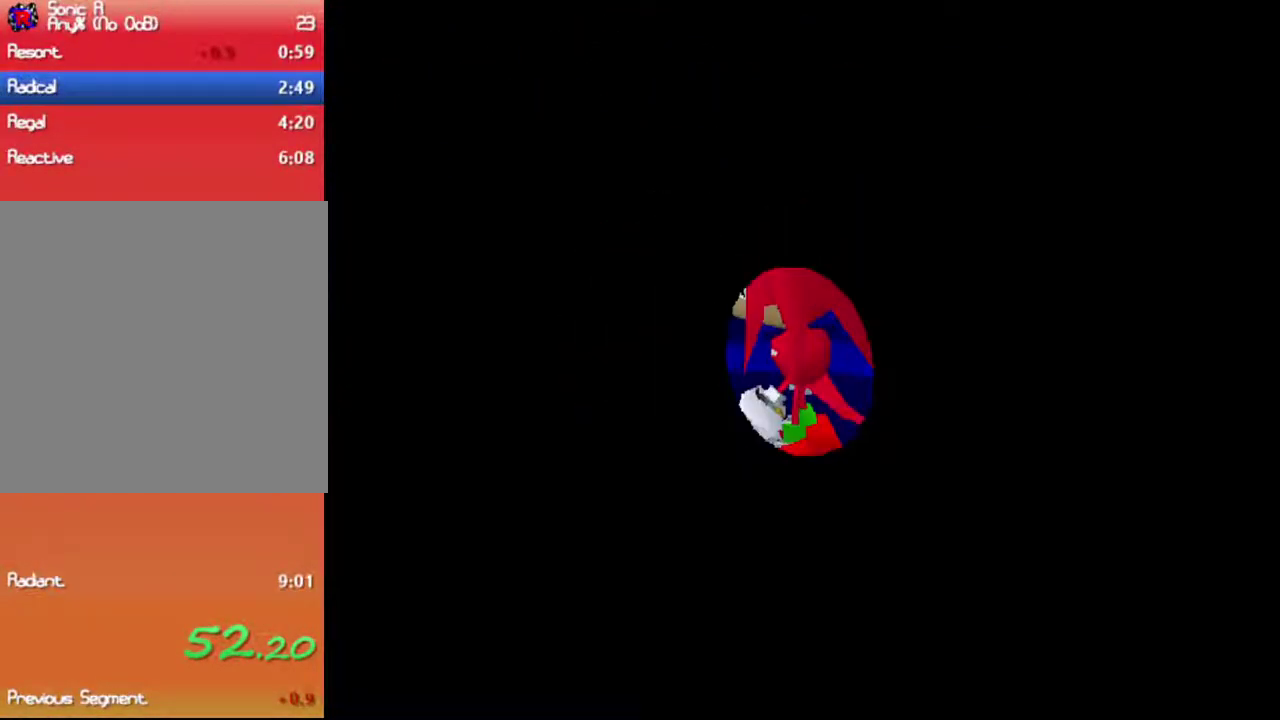
{"buttons": ["A"], "left_stick": "center", "right_stick": "center", "events": []}
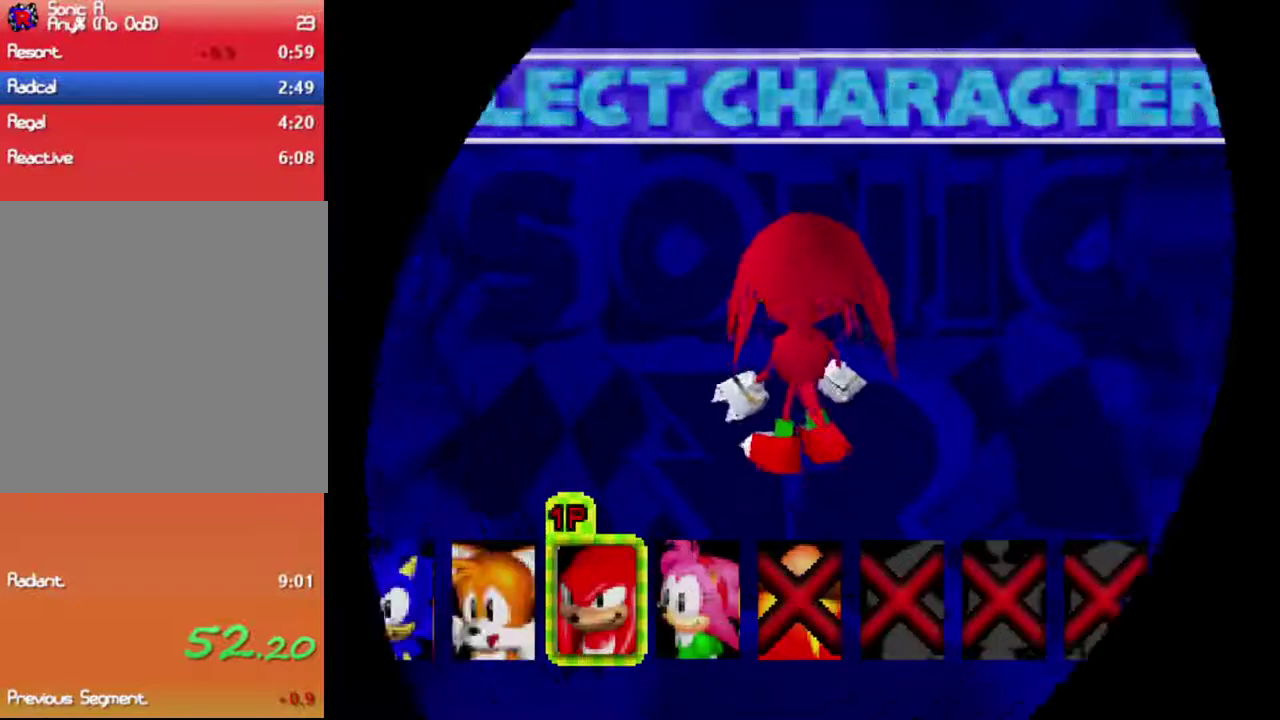
{"buttons": ["A"], "left_stick": "center", "right_stick": "center", "events": []}
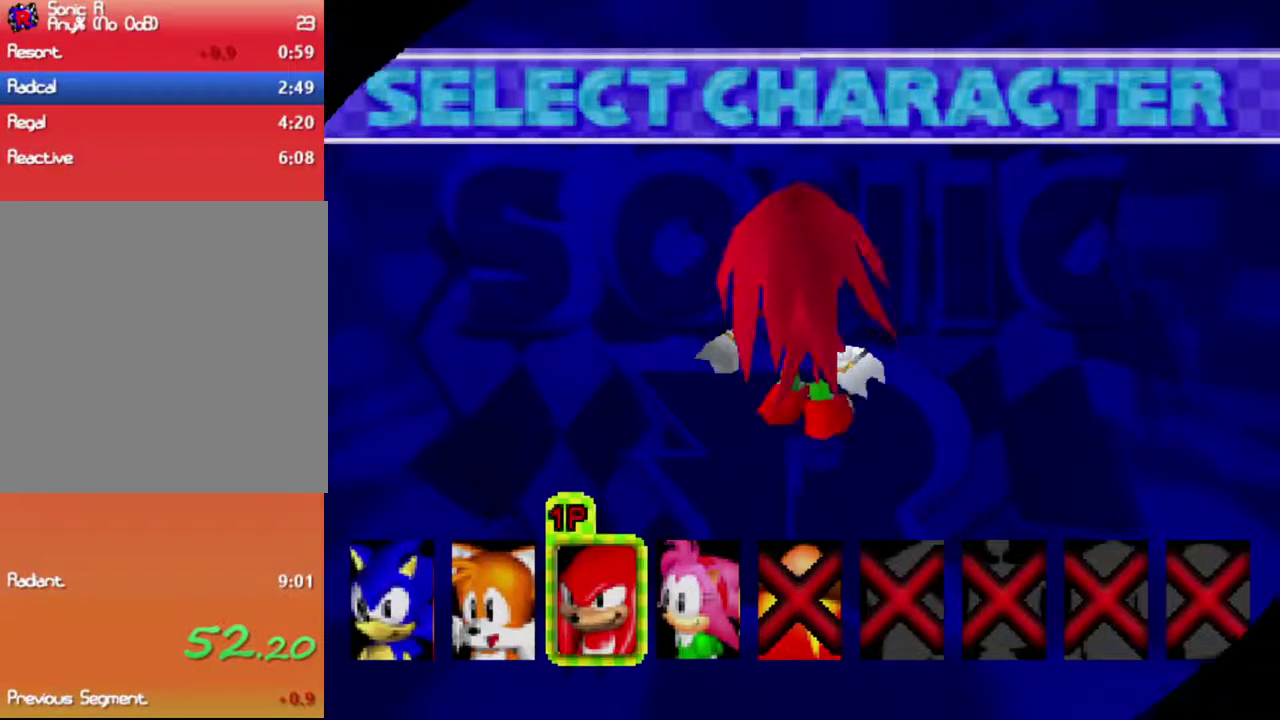
{"buttons": ["A"], "left_stick": "center", "right_stick": "center", "events": []}
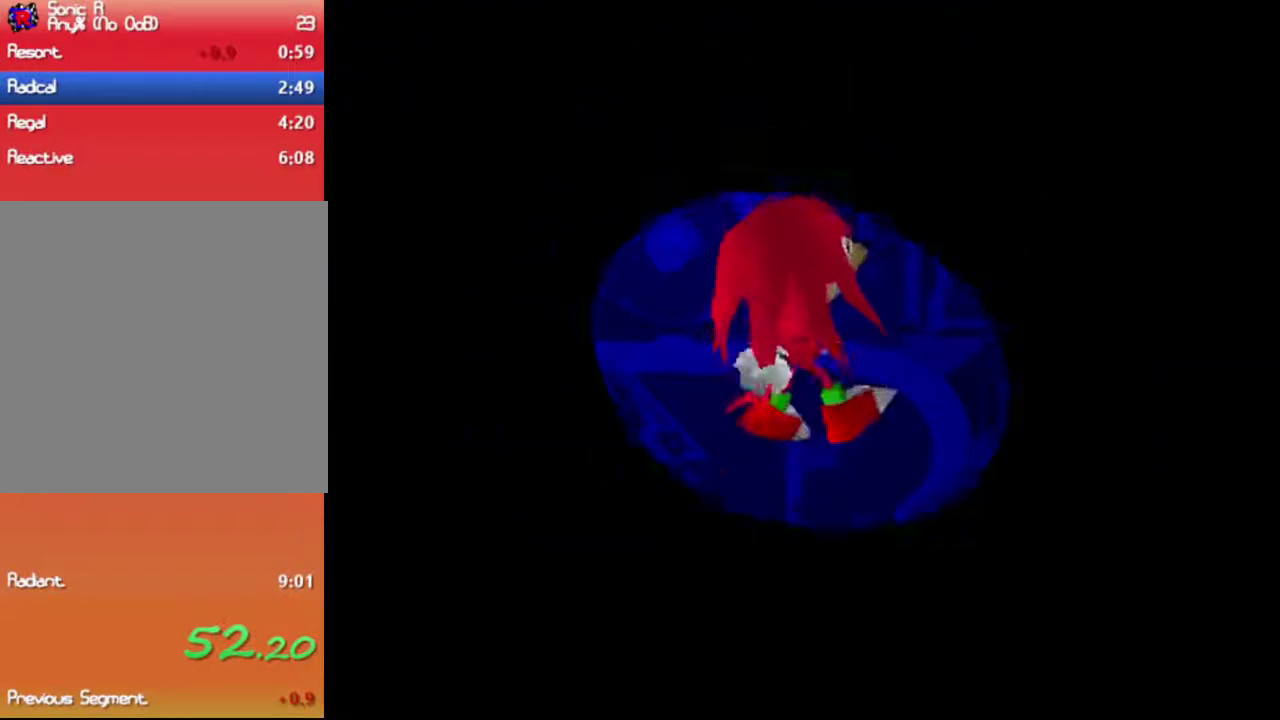
{"buttons": [], "left_stick": "center", "right_stick": "center", "events": [[317, "A", "up"]]}
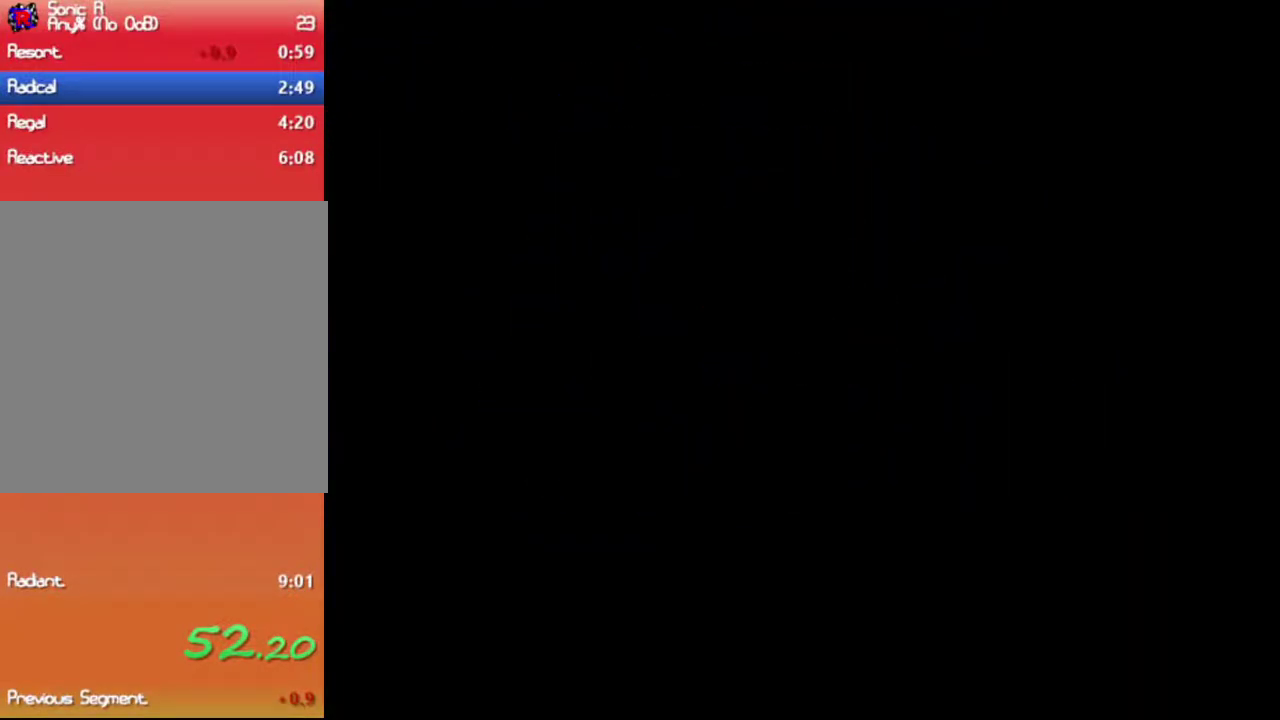
{"buttons": [], "left_stick": "center", "right_stick": "center", "events": []}
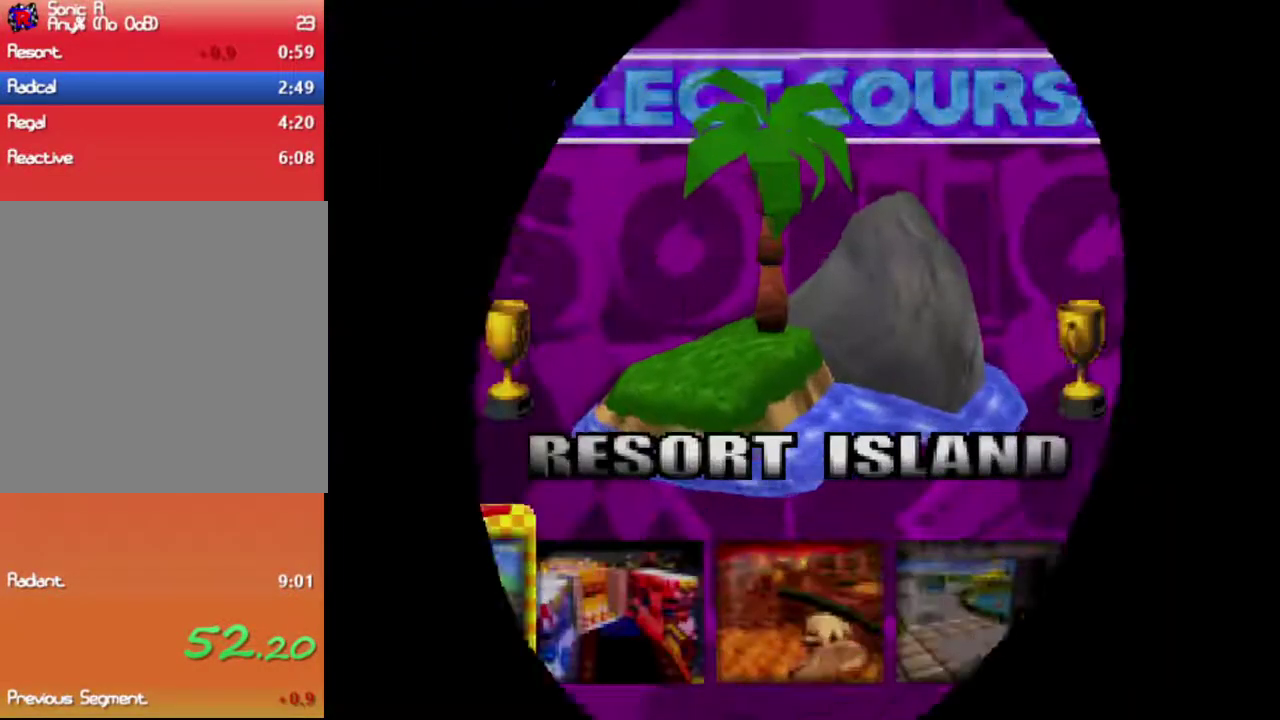
{"buttons": [], "left_stick": "right", "right_stick": "center", "events": [[100, "left_stick", "right"]]}
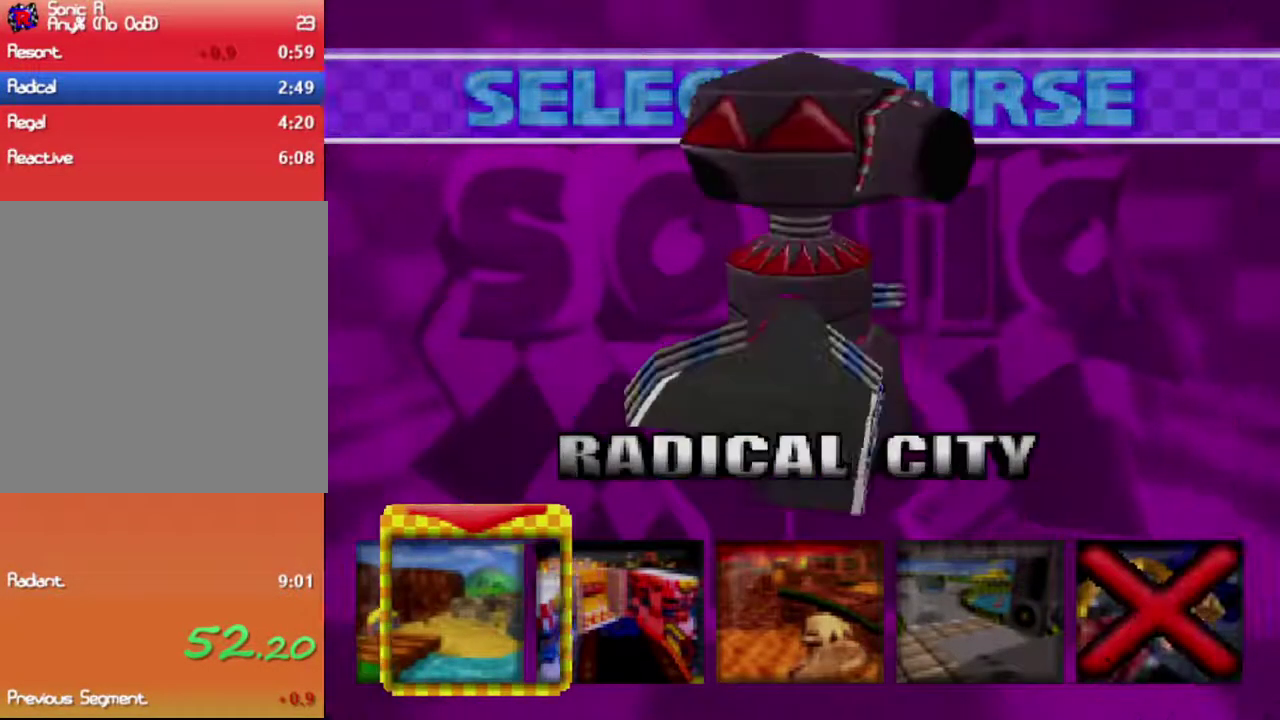
{"buttons": ["A"], "left_stick": "center", "right_stick": "center", "events": [[67, "A", "down"], [234, "left_stick", "center"]]}
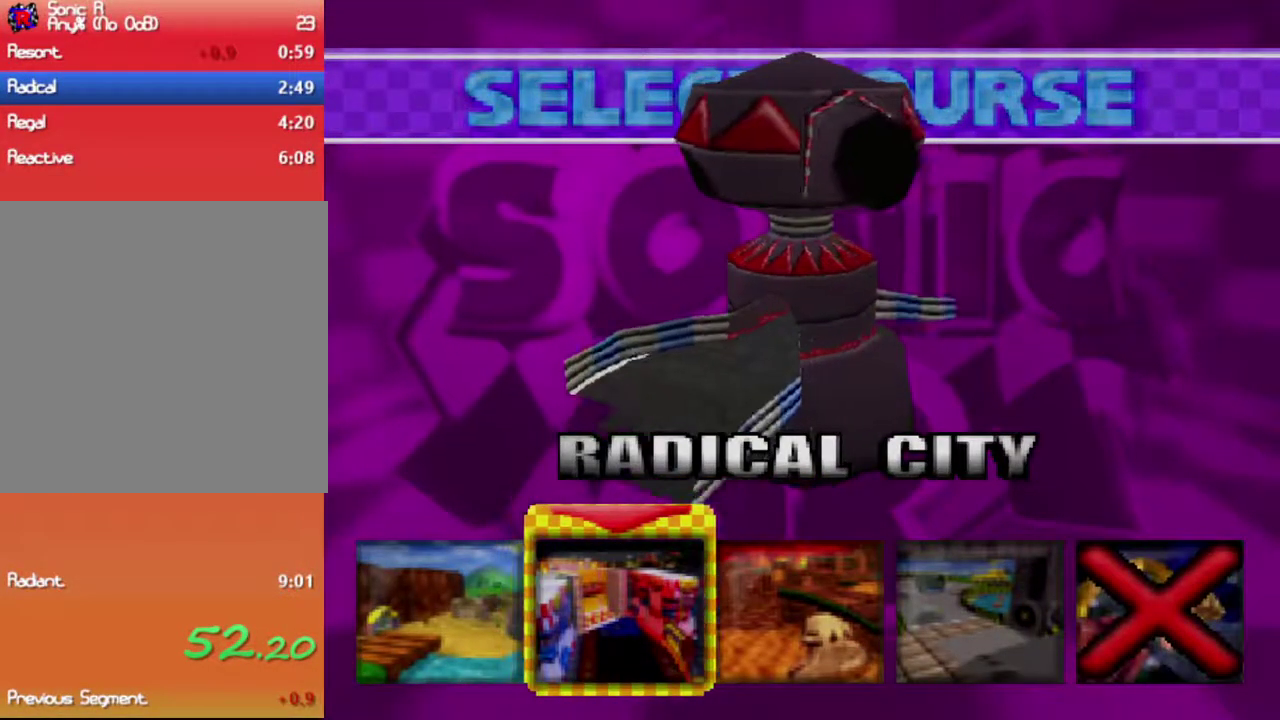
{"buttons": ["A"], "left_stick": "center", "right_stick": "center", "events": []}
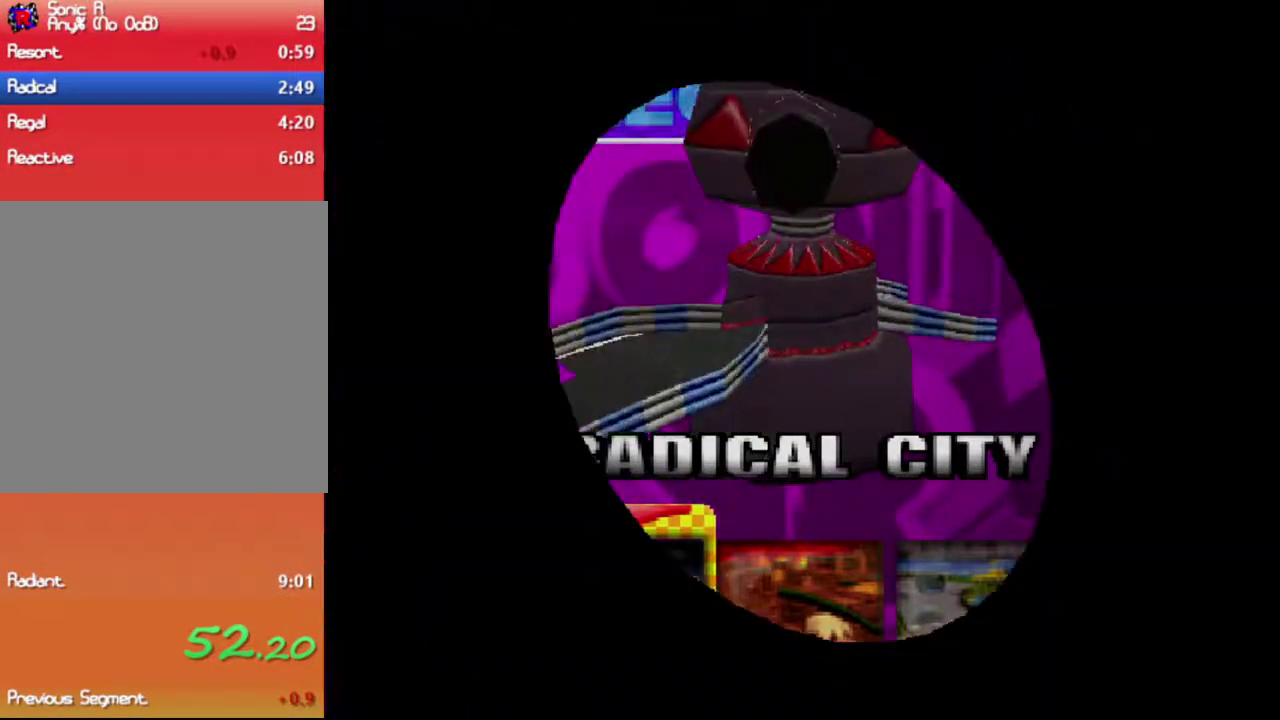
{"buttons": [], "left_stick": "center", "right_stick": "center", "events": [[367, "A", "up"]]}
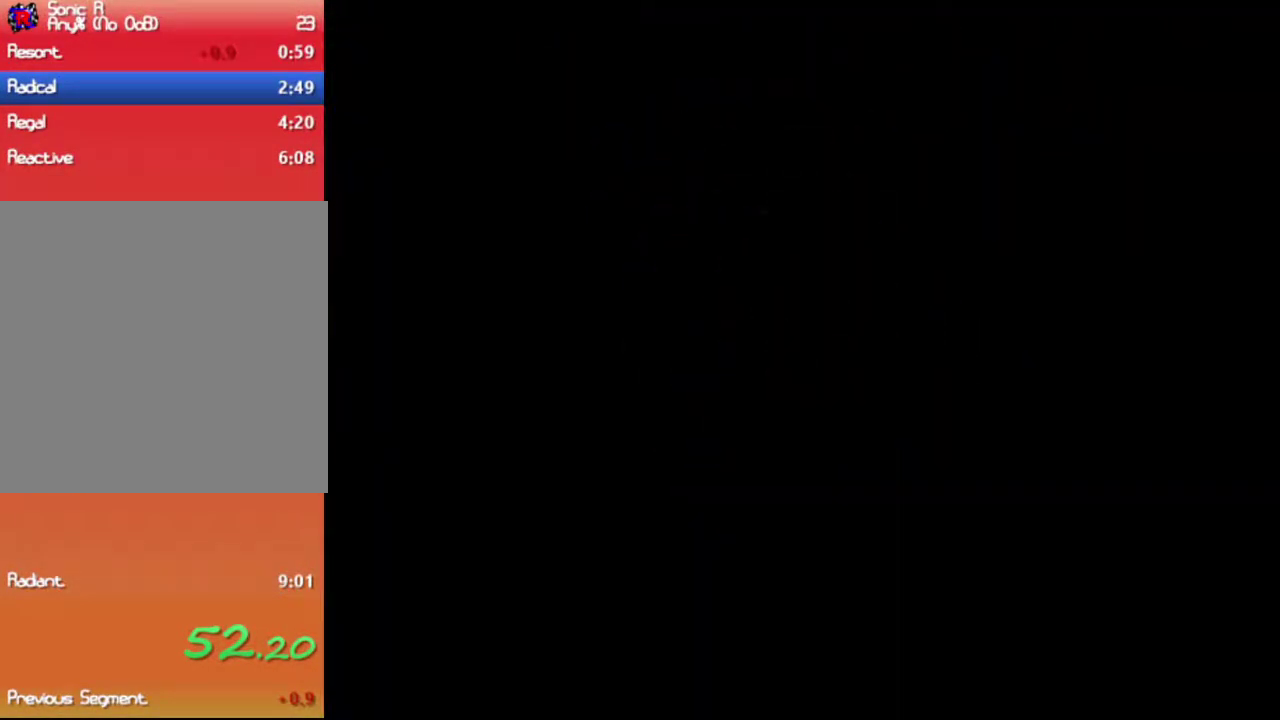
{"buttons": [], "left_stick": "center", "right_stick": "center", "events": []}
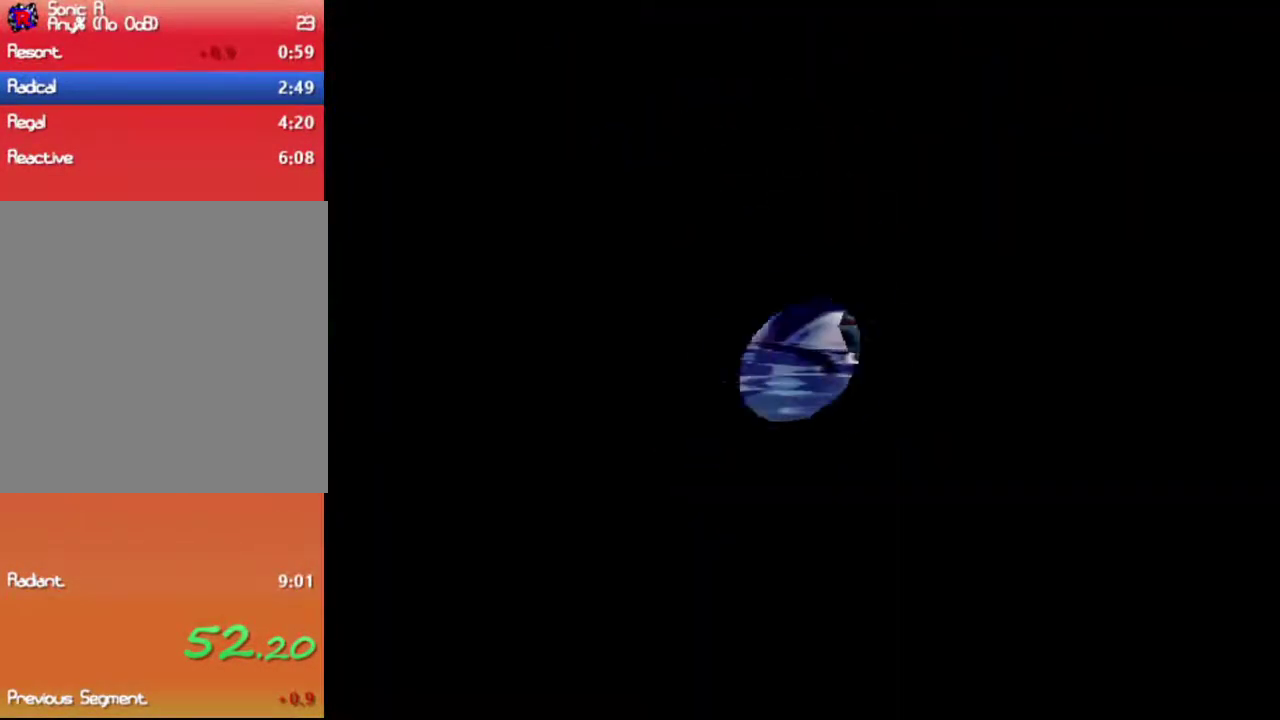
{"buttons": [], "left_stick": "center", "right_stick": "center", "events": []}
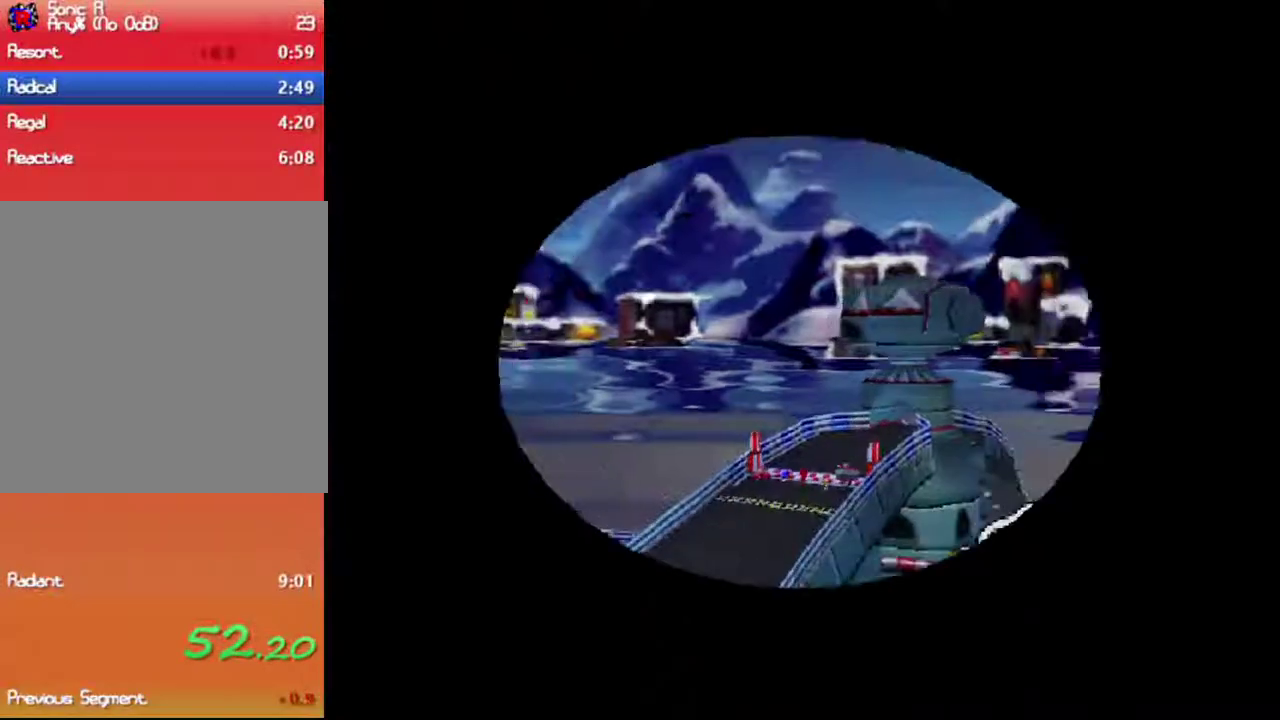
{"buttons": [], "left_stick": "center", "right_stick": "center", "events": []}
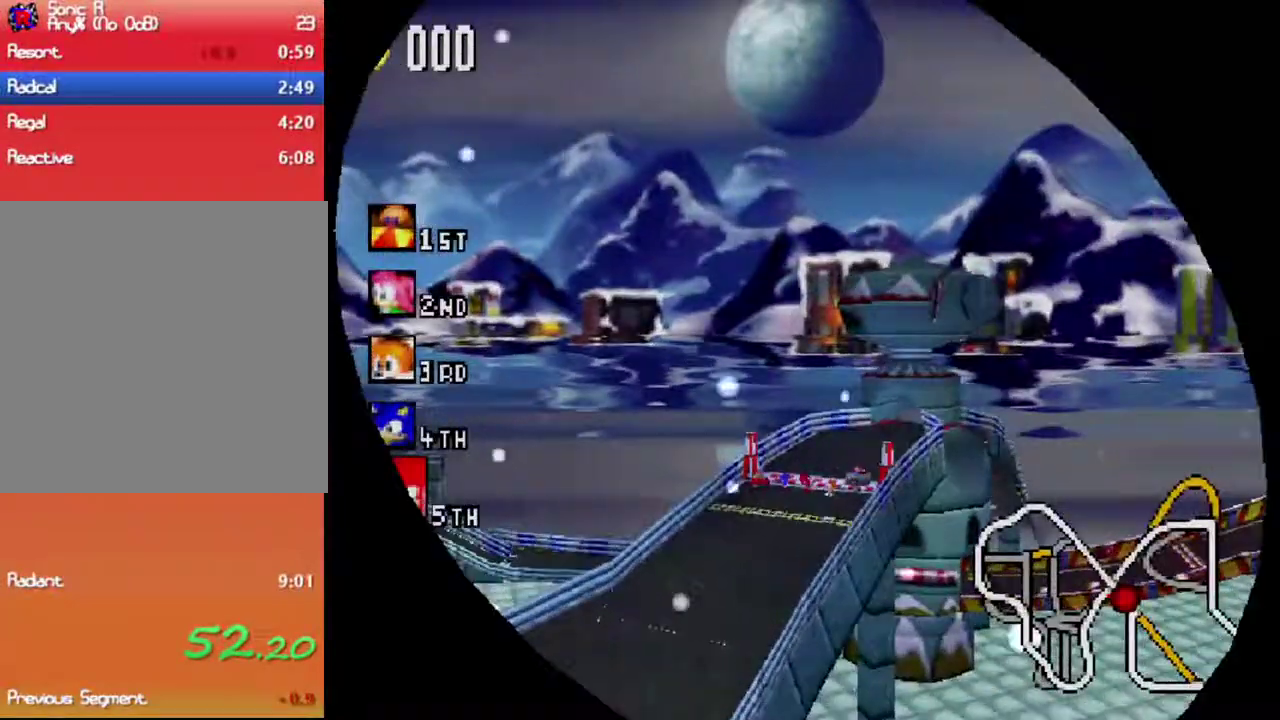
{"buttons": [], "left_stick": "center", "right_stick": "center", "events": []}
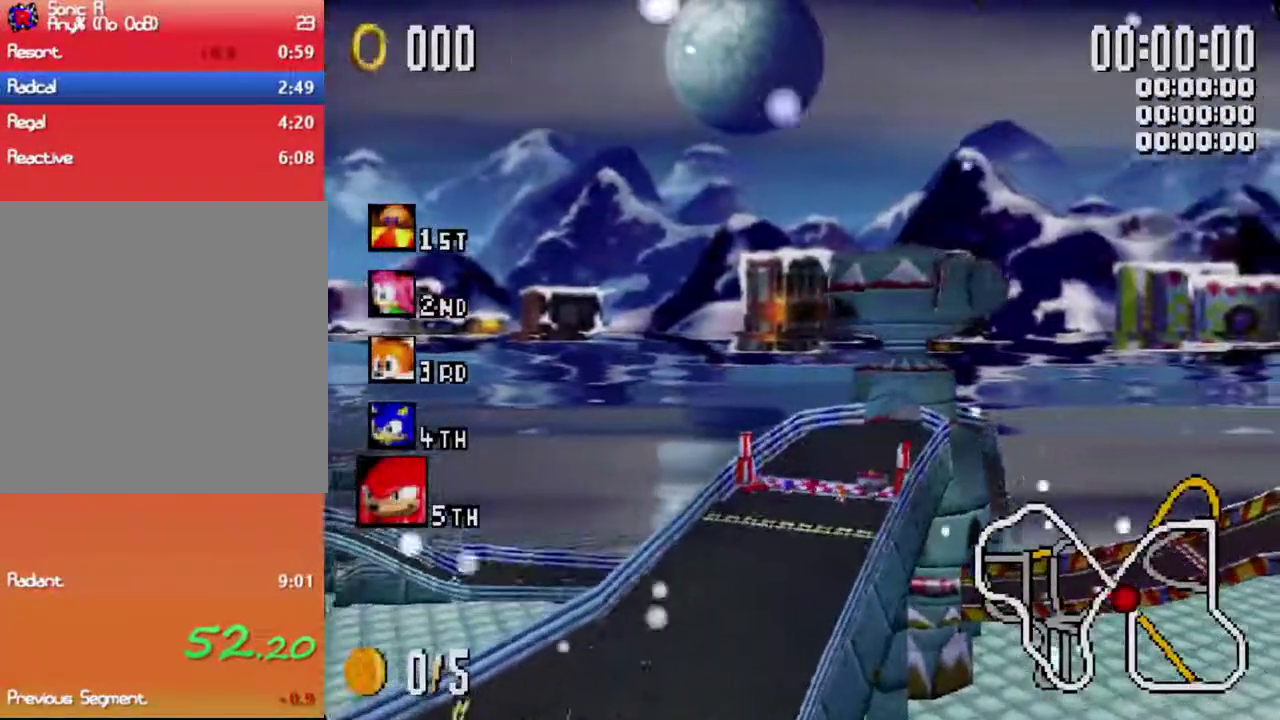
{"buttons": [], "left_stick": "center", "right_stick": "center", "events": []}
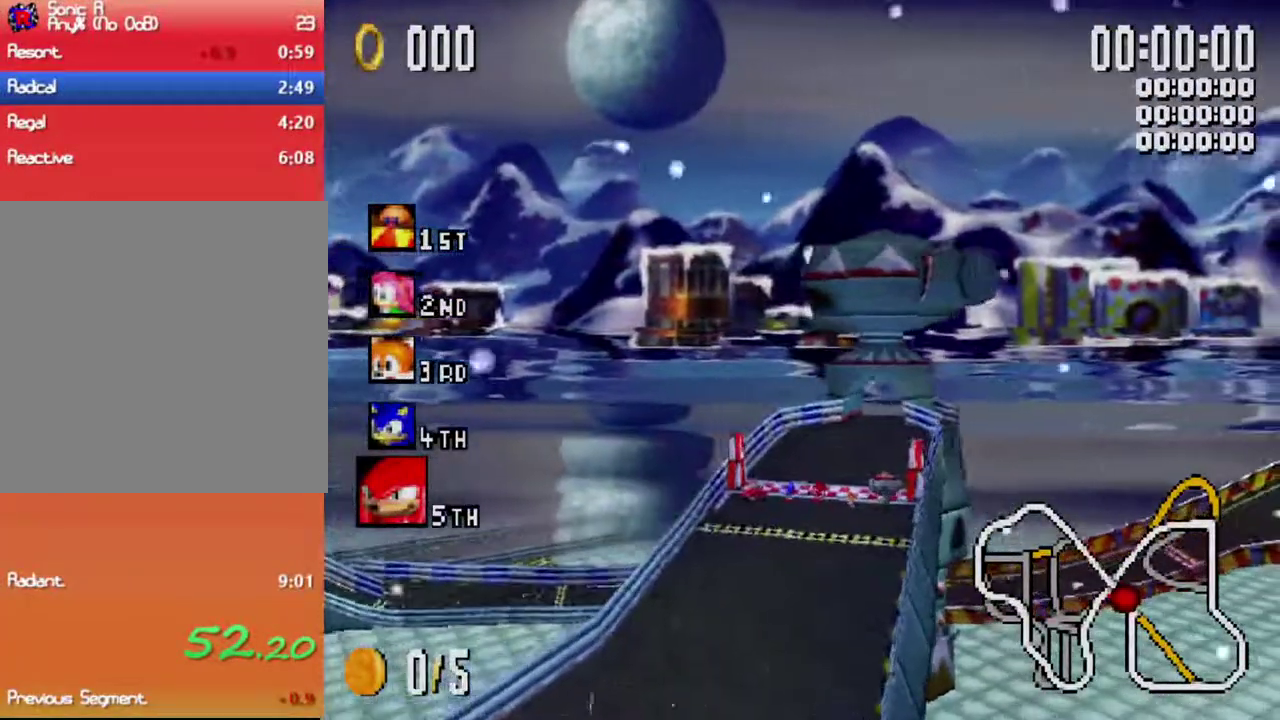
{"buttons": [], "left_stick": "center", "right_stick": "center", "events": []}
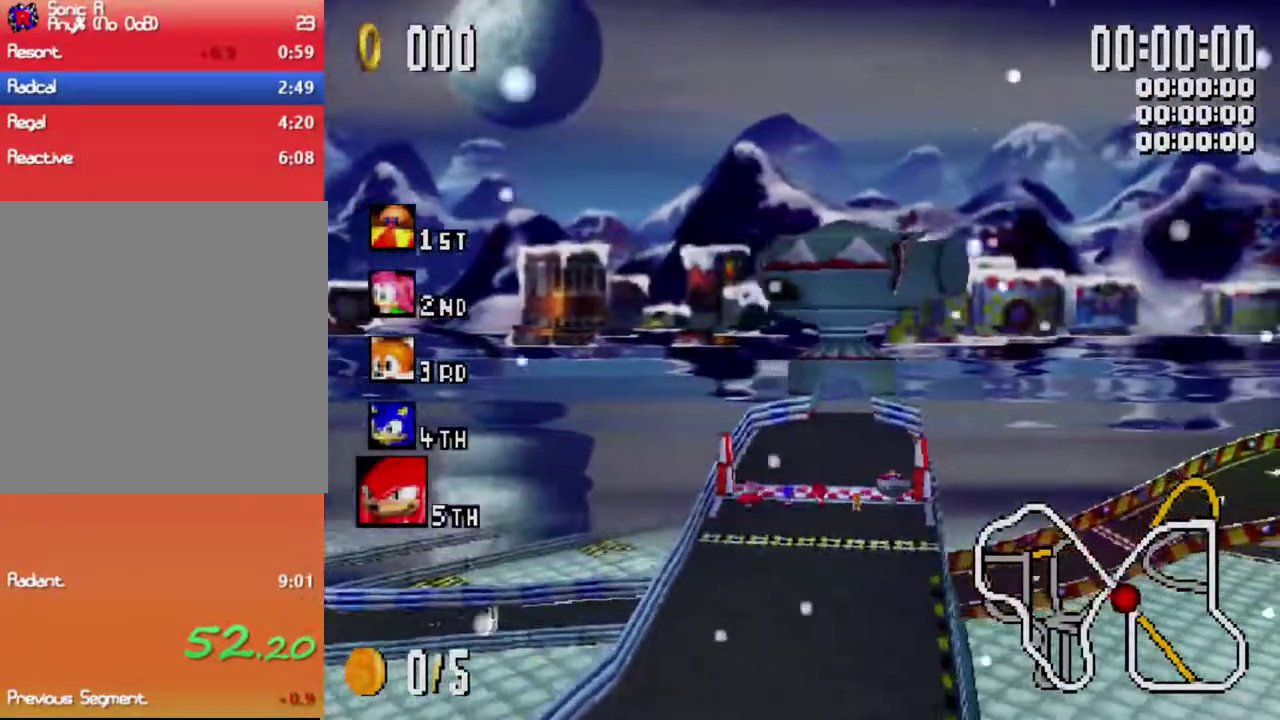
{"buttons": [], "left_stick": "center", "right_stick": "center", "events": []}
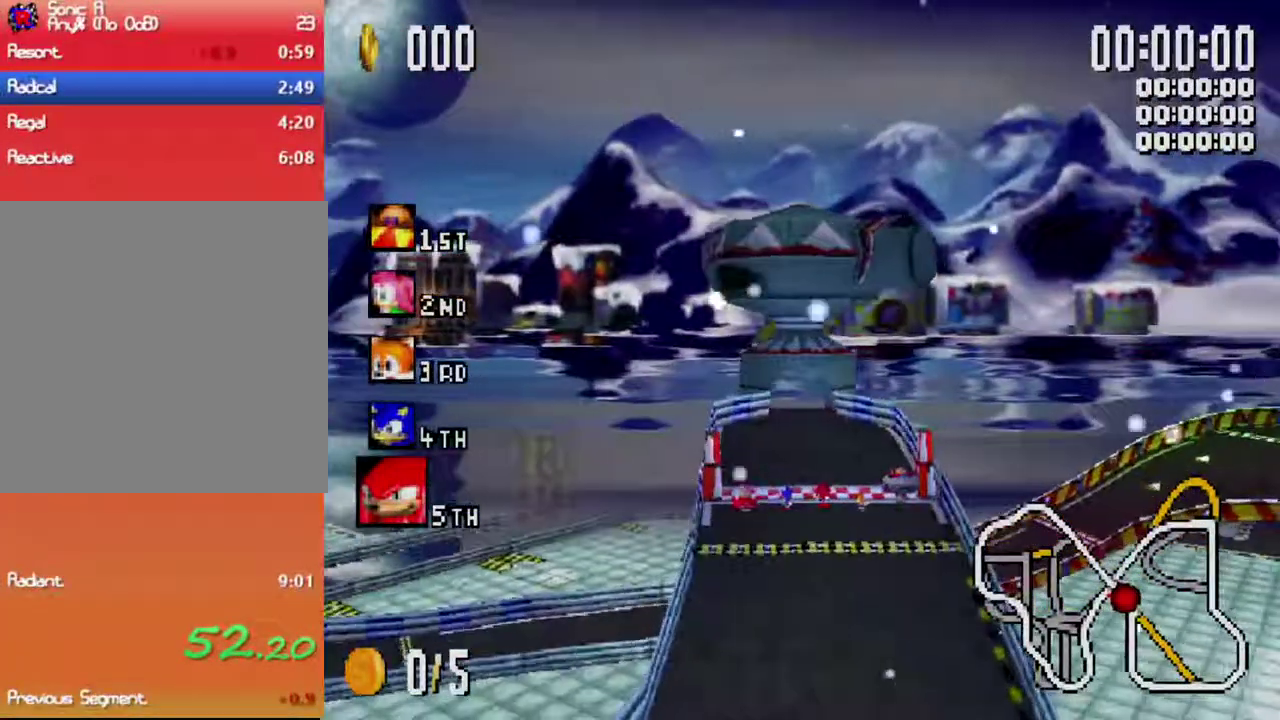
{"buttons": [], "left_stick": "center", "right_stick": "up-right", "events": [[400, "right_stick", "up-right"]]}
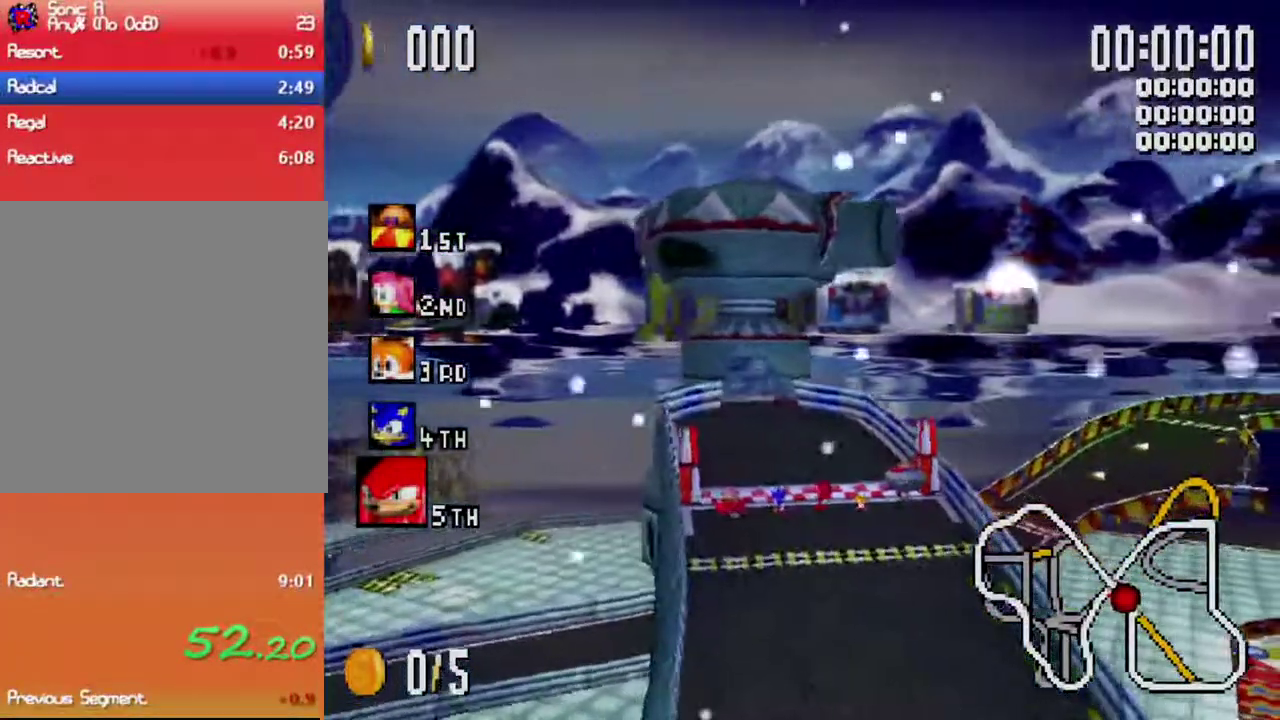
{"buttons": [], "left_stick": "center", "right_stick": "center", "events": [[84, "right_stick", "center"]]}
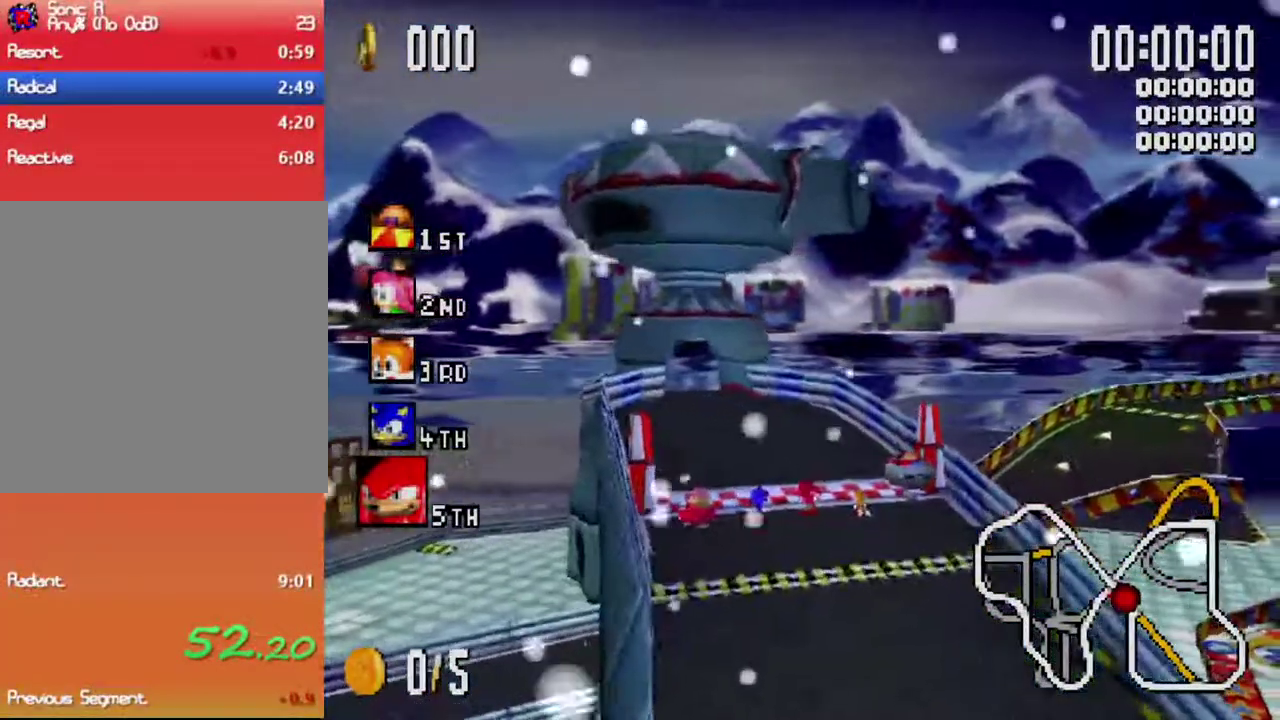
{"buttons": [], "left_stick": "down", "right_stick": "center", "events": [[217, "left_stick", "down"]]}
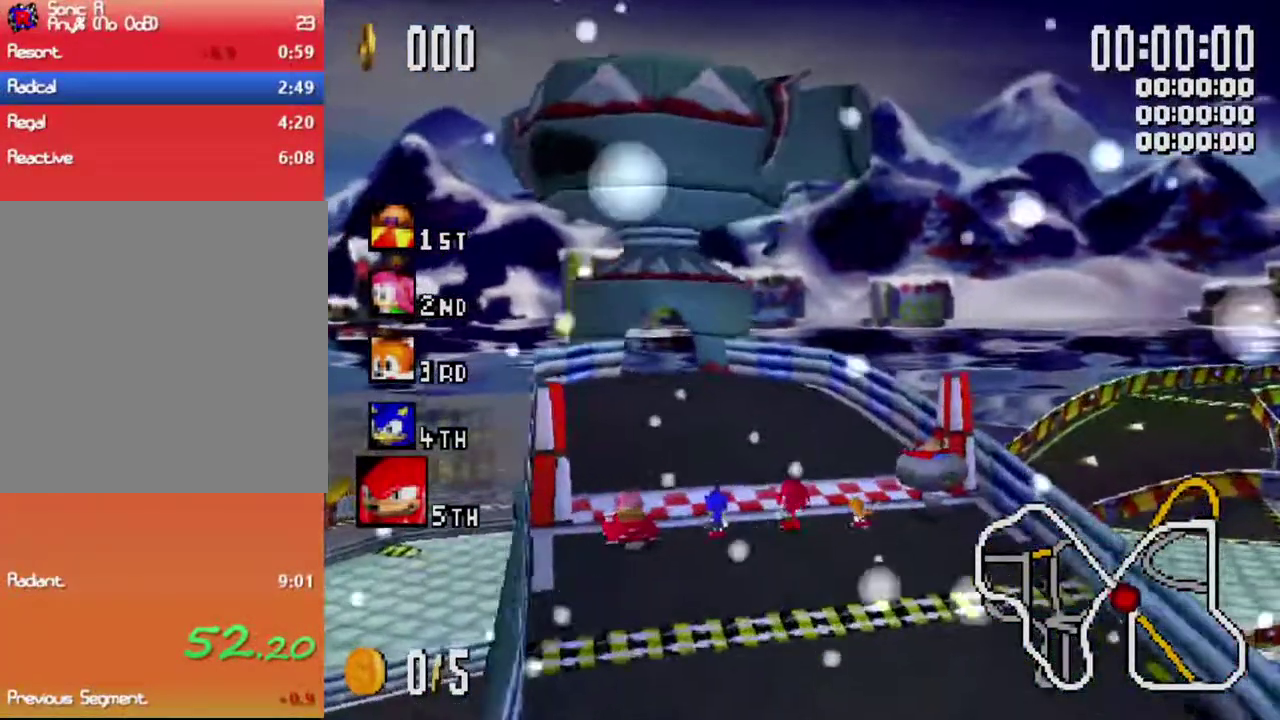
{"buttons": [], "left_stick": "down", "right_stick": "center", "events": [[17, "X", "down"], [67, "X", "up"], [150, "X", "down"], [217, "X", "up"], [300, "X", "down"], [350, "X", "up"]]}
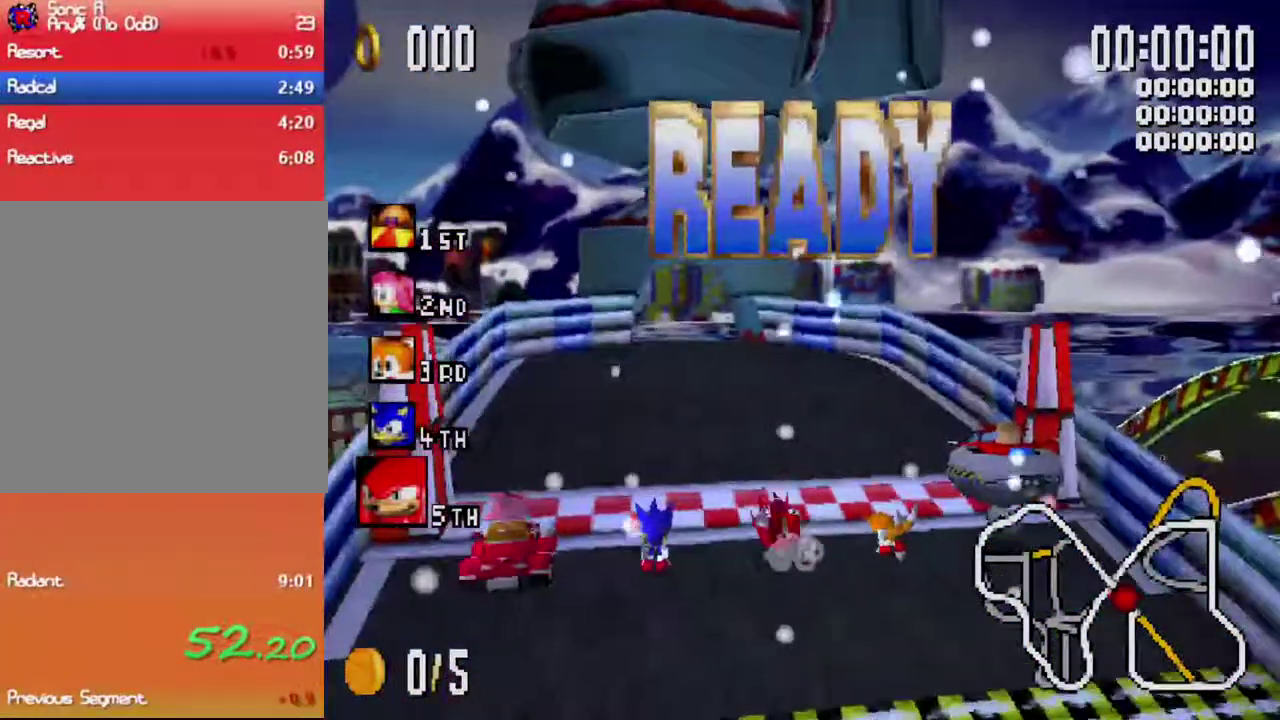
{"buttons": ["X"], "left_stick": "down", "right_stick": "center", "events": [[67, "X", "down"], [117, "X", "up"], [217, "X", "down"], [267, "X", "up"], [367, "X", "down"], [417, "X", "up"], [500, "X", "down"]]}
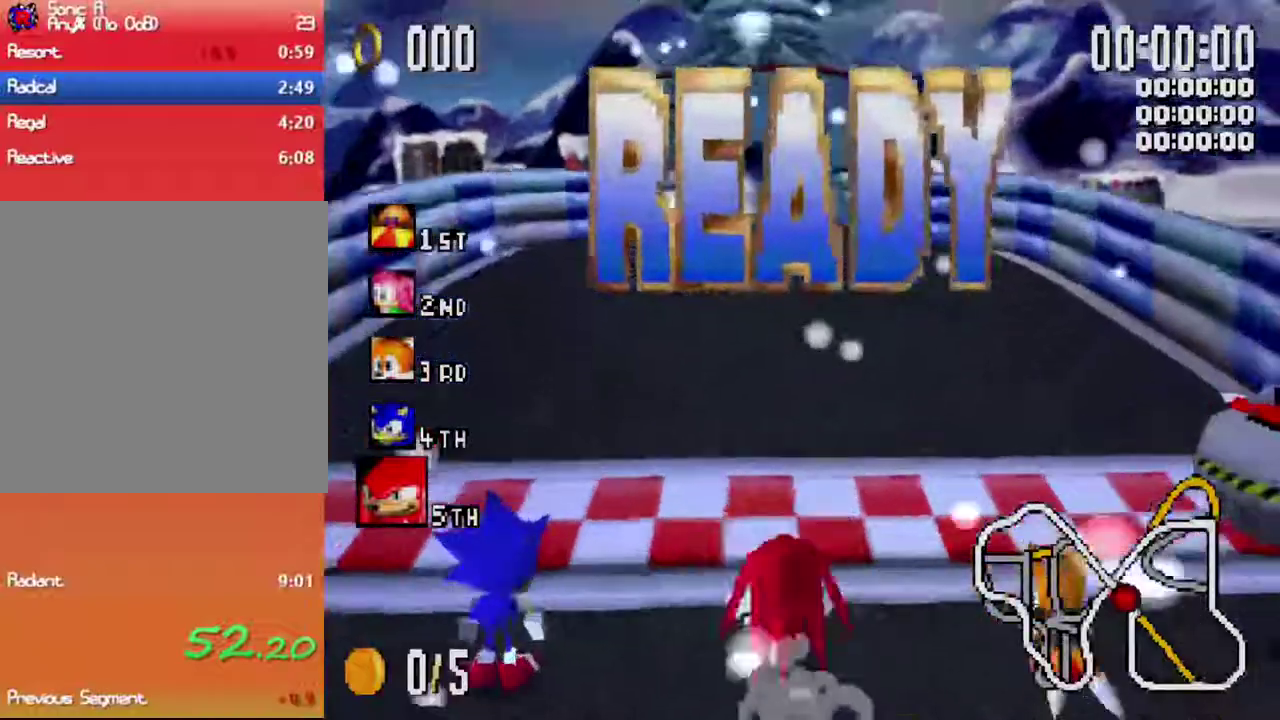
{"buttons": ["X"], "left_stick": "down", "right_stick": "center", "events": [[67, "X", "up"], [167, "X", "down"], [250, "X", "up"], [317, "X", "down"], [400, "X", "up"], [500, "X", "down"]]}